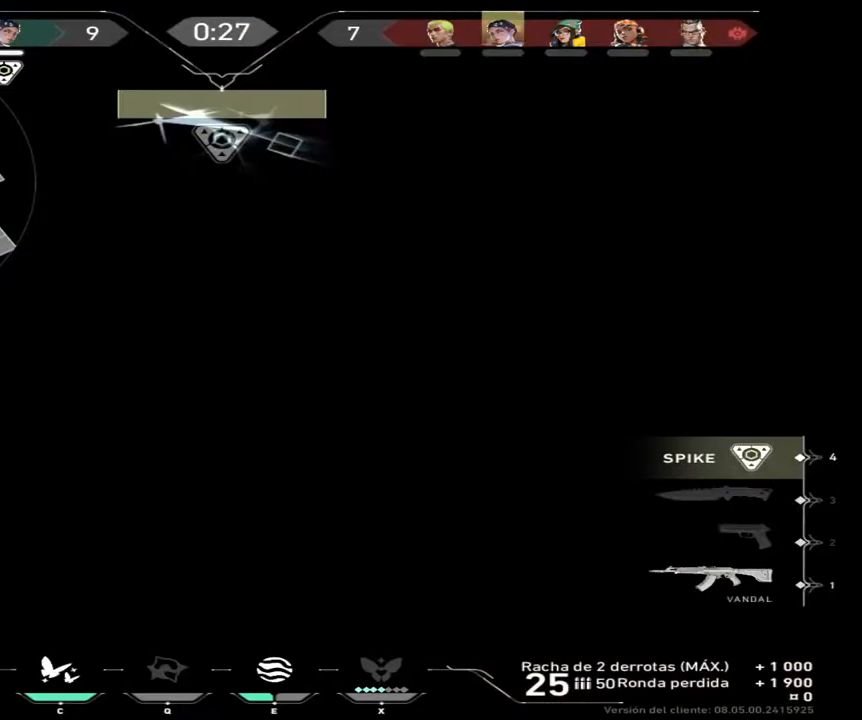
Gameplay with keyboard and mouse; each line is a JSON object with the keys and mouse buttons held at the frame after it. "events" lists presses ("down") and releases ("up") of "a", "ctrl", "d", "e", "q", "s", "shift", "space", "w", "mouse_left", "mouse_wheel", "mouse_right" and "mouse_mb4" between this image and that frame as [ms after this image, input, new state], when the widget could be followed in between. "mouse_left", "mouse_wheel", "mouse_right", "mouse_mb4" = the "left", "wheel", "right", "mb4" buttons of the "mouse" list. No other keys are recorded. "wheel" means that the mouse wheel is clicked or scrolled. Not read: mouse_mb5 mouse_move.
{"keys": [], "mouse": [], "events": []}
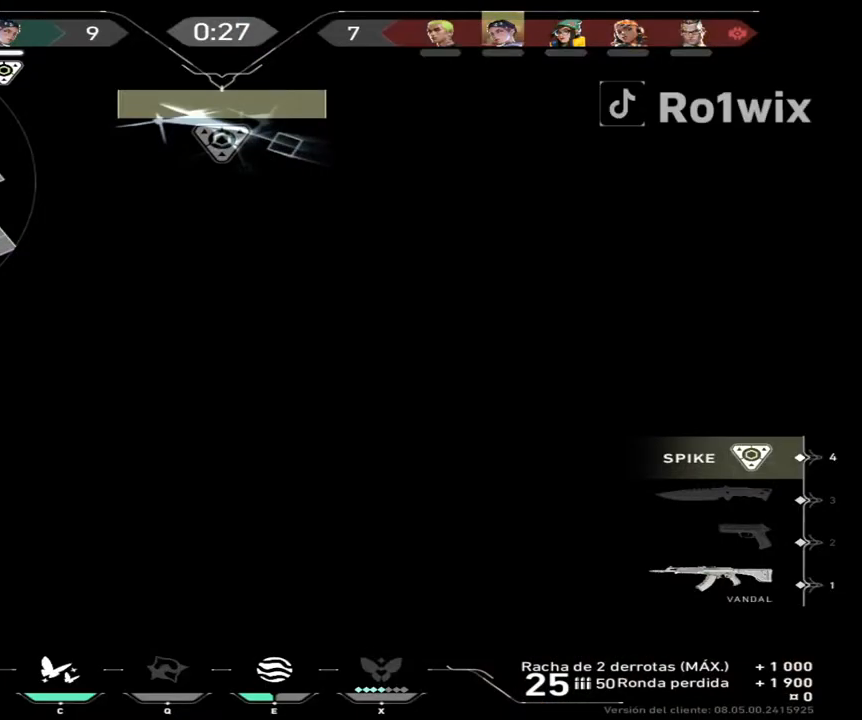
{"keys": [], "mouse": [], "events": []}
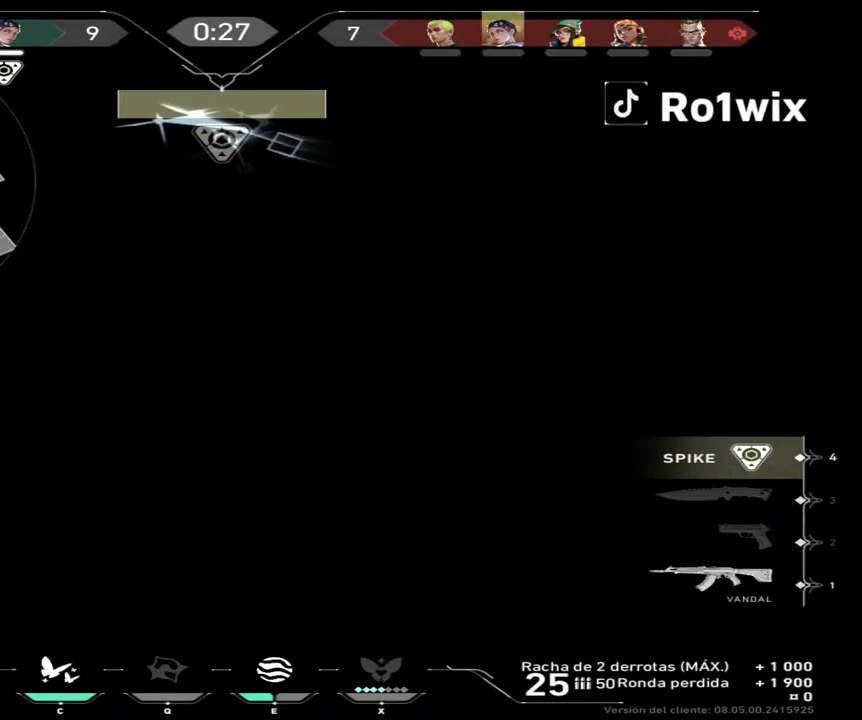
{"keys": [], "mouse": [], "events": []}
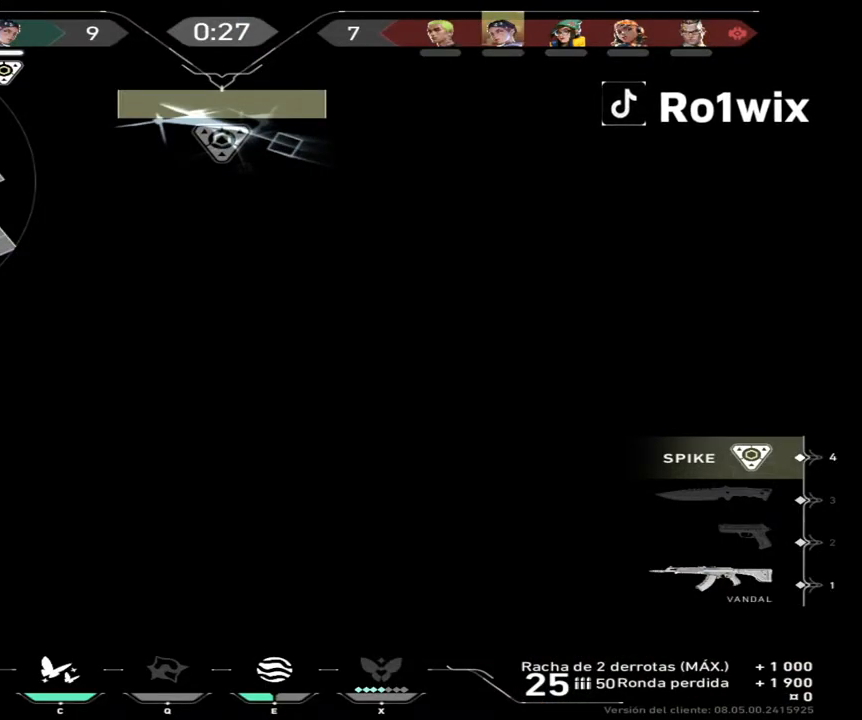
{"keys": [], "mouse": [], "events": []}
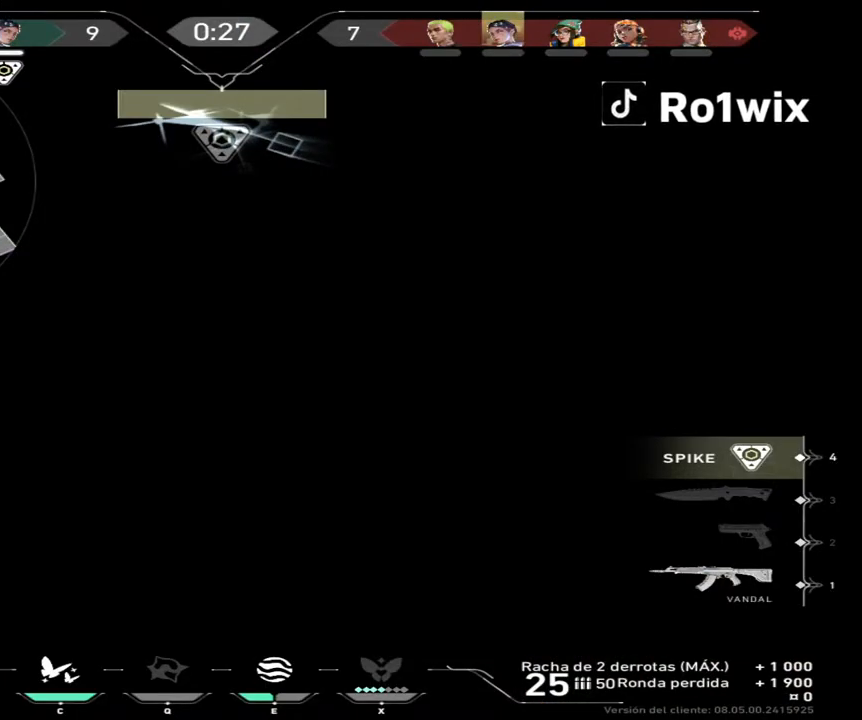
{"keys": [], "mouse": [], "events": []}
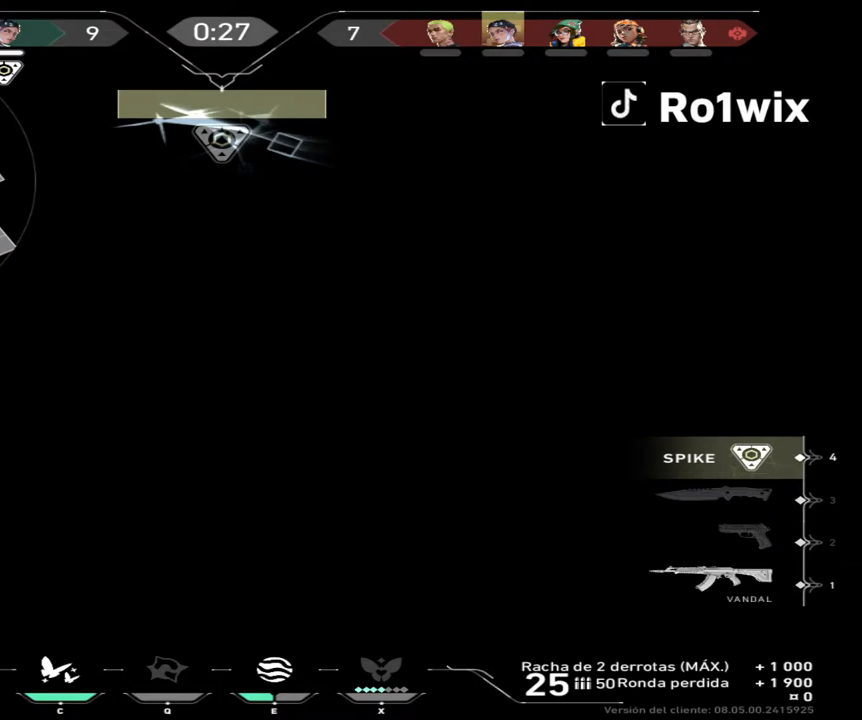
{"keys": [], "mouse": [], "events": [[117, "mouse_left", "down"], [200, "mouse_left", "up"]]}
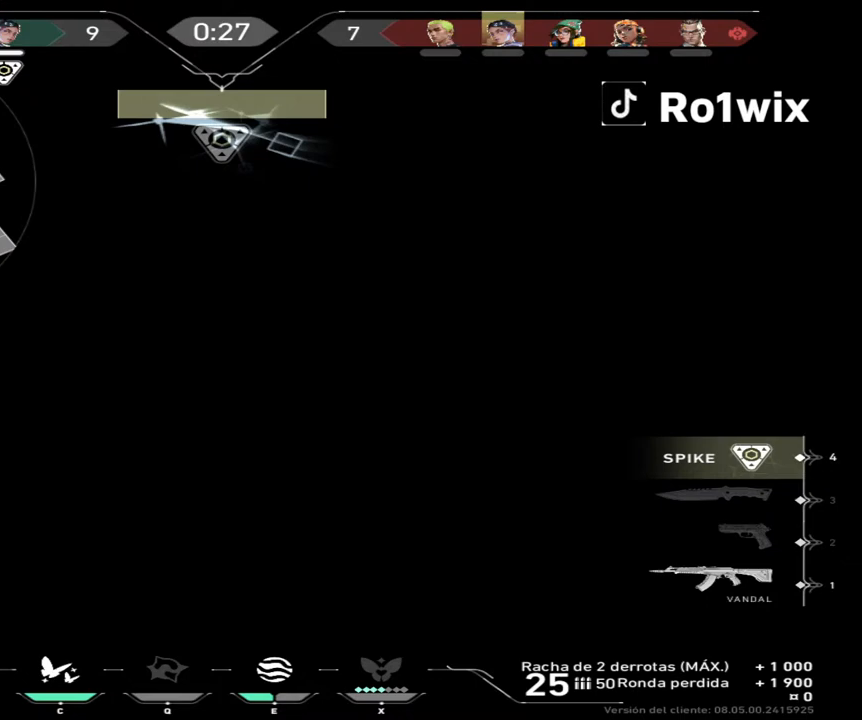
{"keys": [], "mouse": [], "events": []}
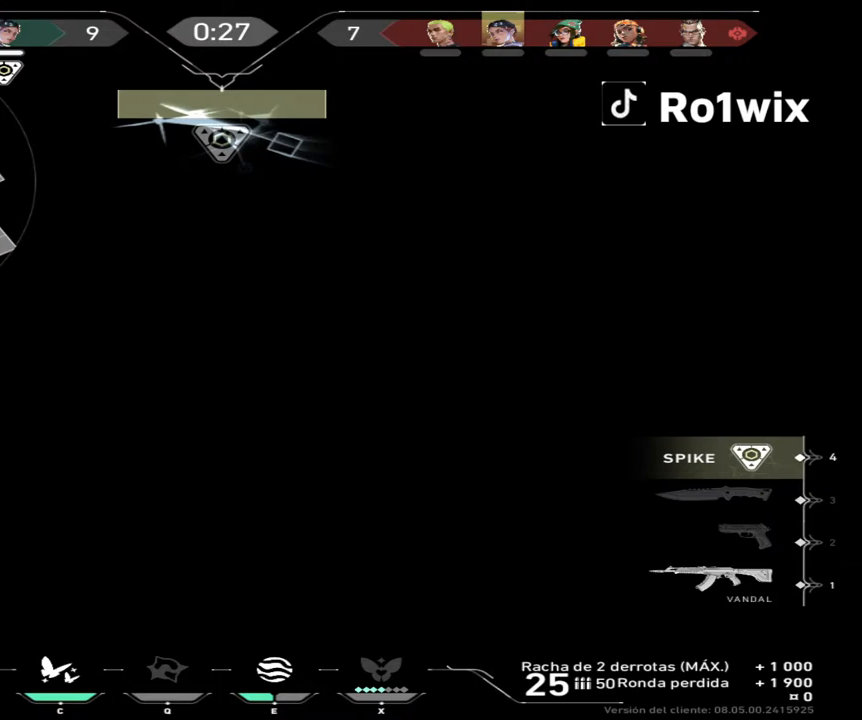
{"keys": [], "mouse": [], "events": []}
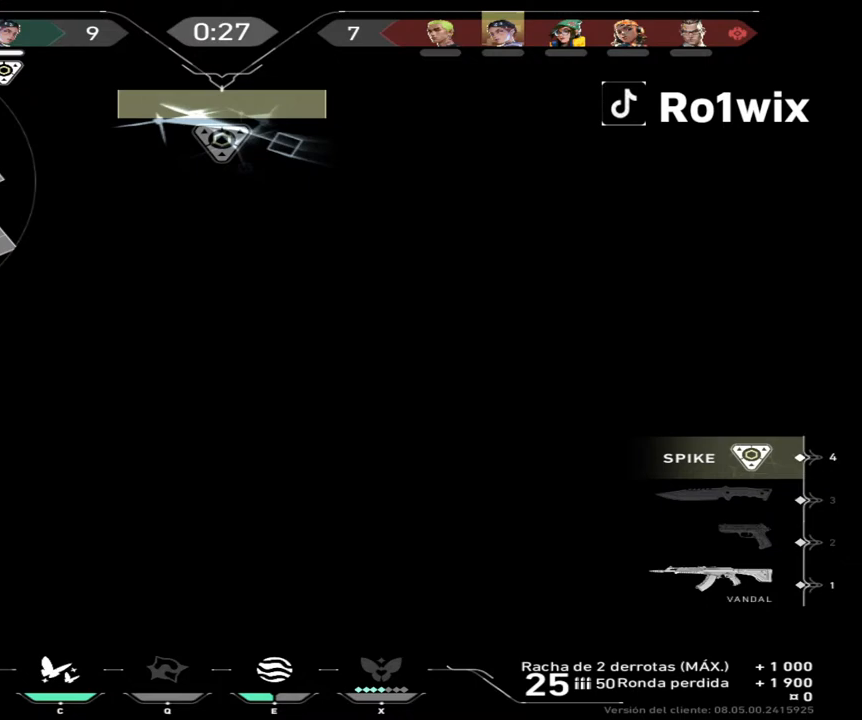
{"keys": [], "mouse": [], "events": [[300, "mouse_left", "down"], [367, "mouse_left", "up"]]}
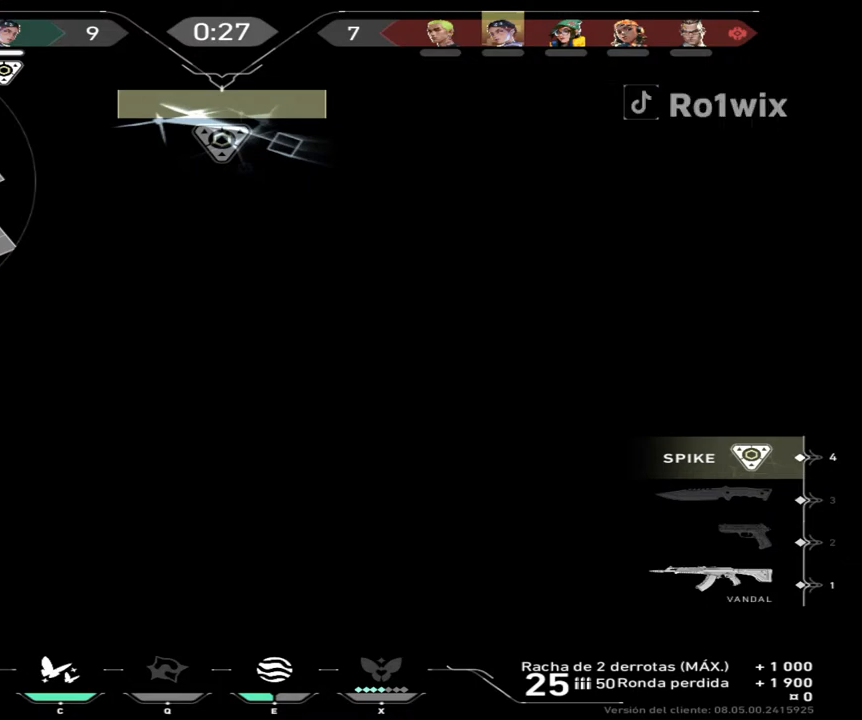
{"keys": [], "mouse": [], "events": [[433, "mouse_left", "down"], [500, "mouse_left", "up"]]}
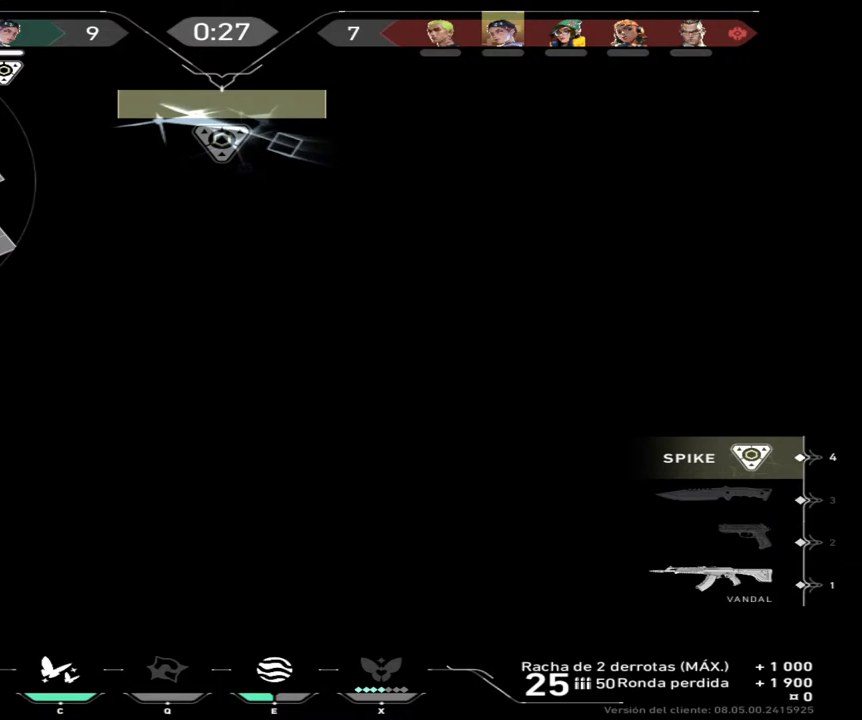
{"keys": [], "mouse": [], "events": []}
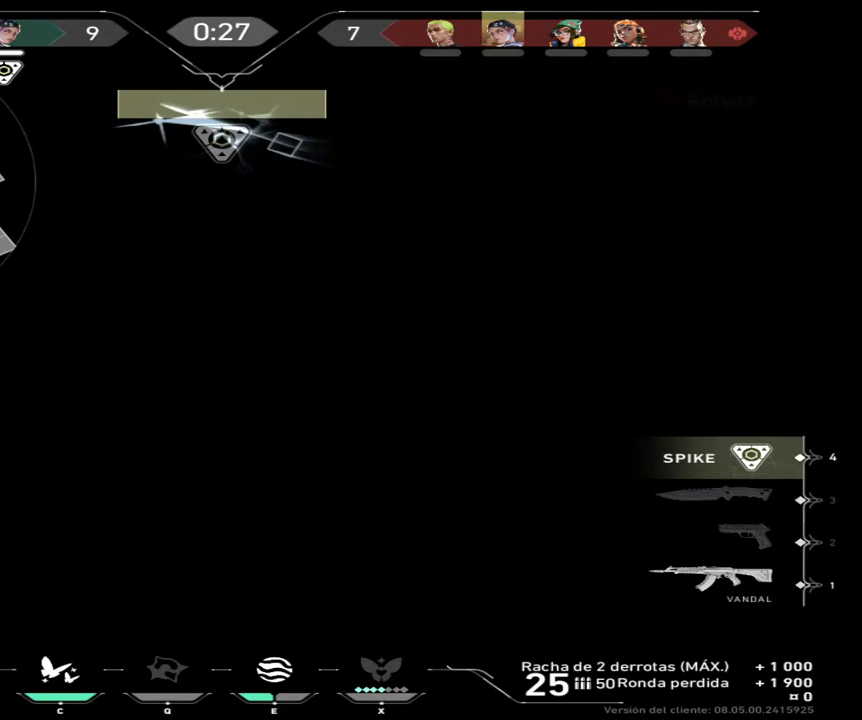
{"keys": [], "mouse": [], "events": []}
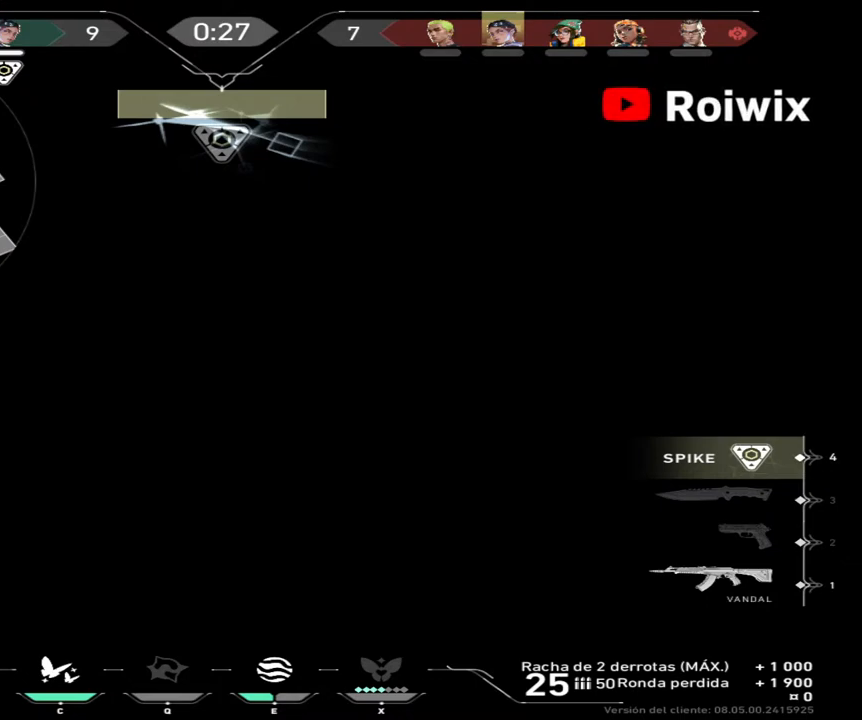
{"keys": [], "mouse": [], "events": []}
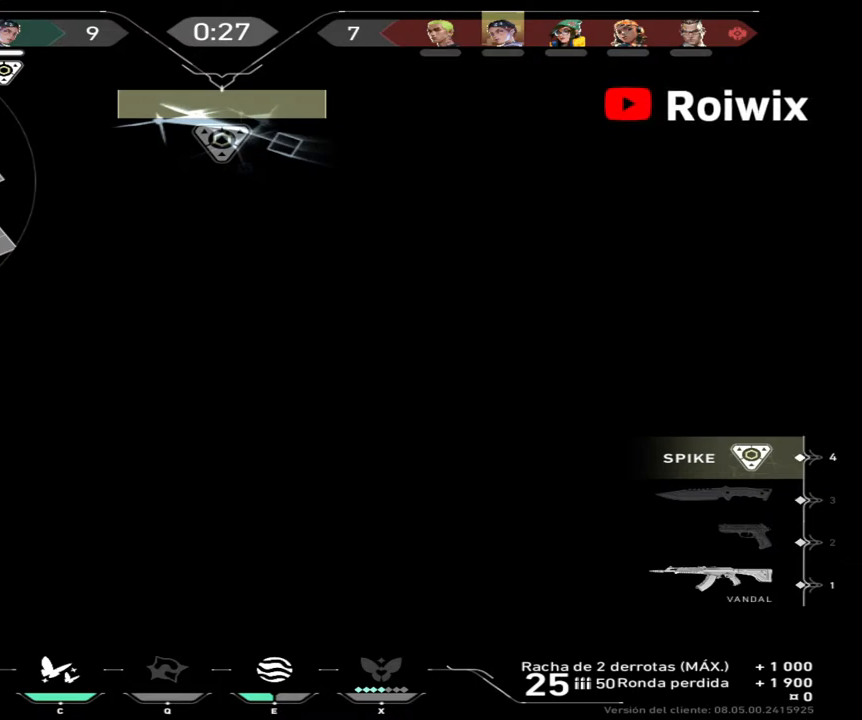
{"keys": [], "mouse": [], "events": [[183, "mouse_left", "down"], [267, "mouse_left", "up"]]}
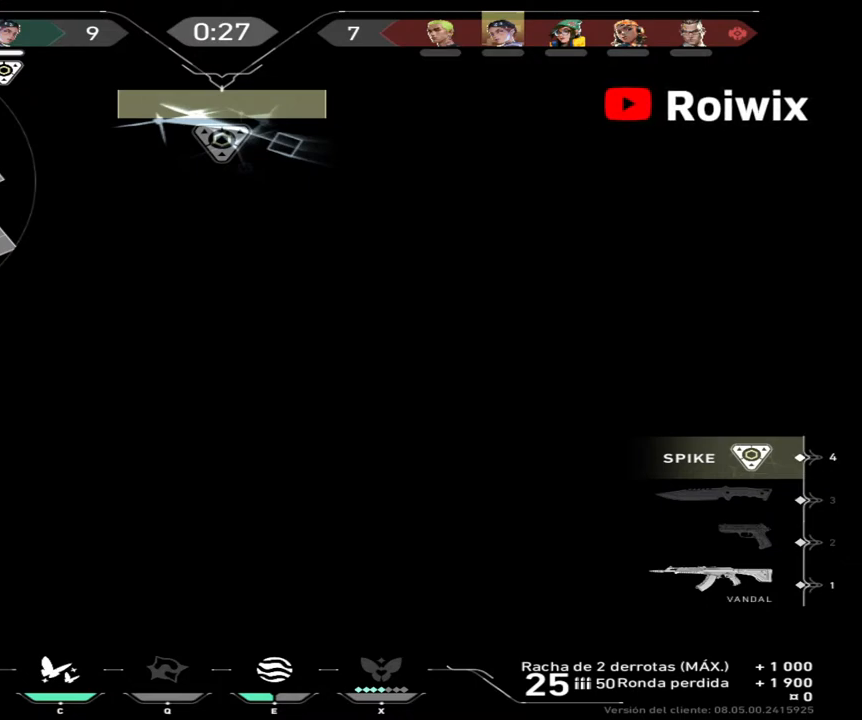
{"keys": [], "mouse": [], "events": [[400, "mouse_left", "down"], [467, "mouse_left", "up"]]}
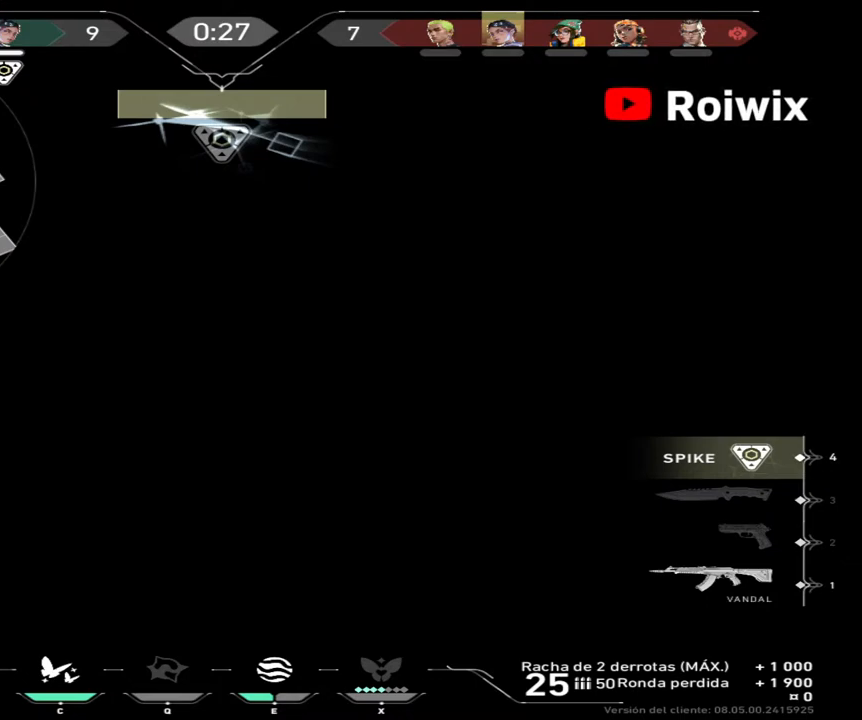
{"keys": [], "mouse": [], "events": []}
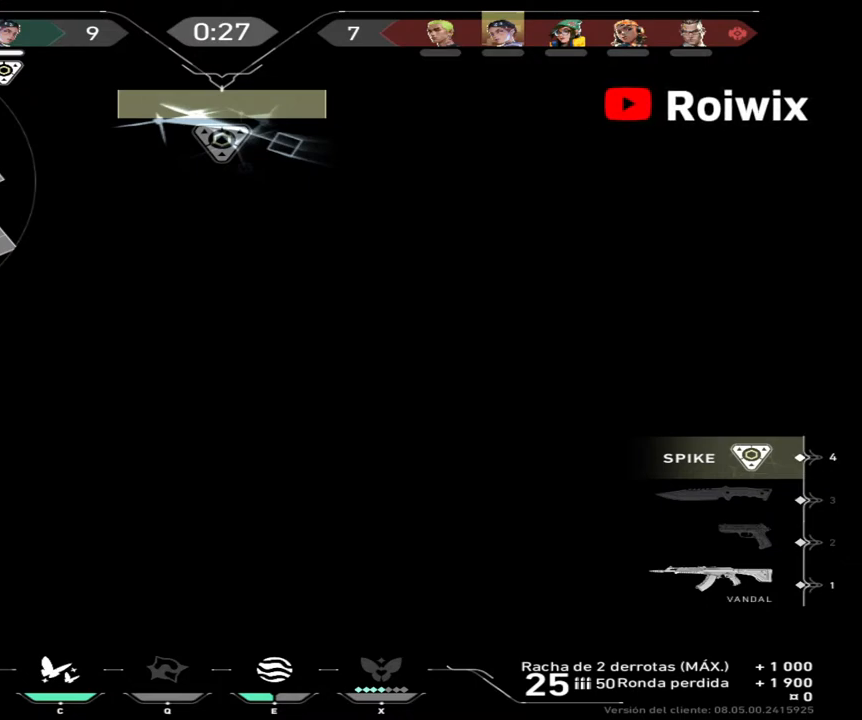
{"keys": [], "mouse": [], "events": []}
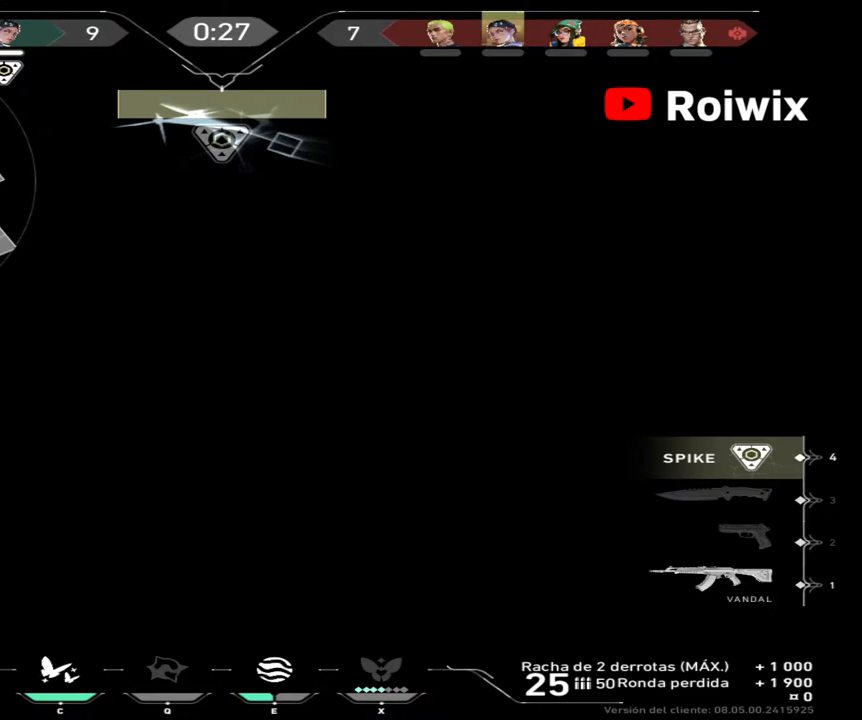
{"keys": [], "mouse": [], "events": []}
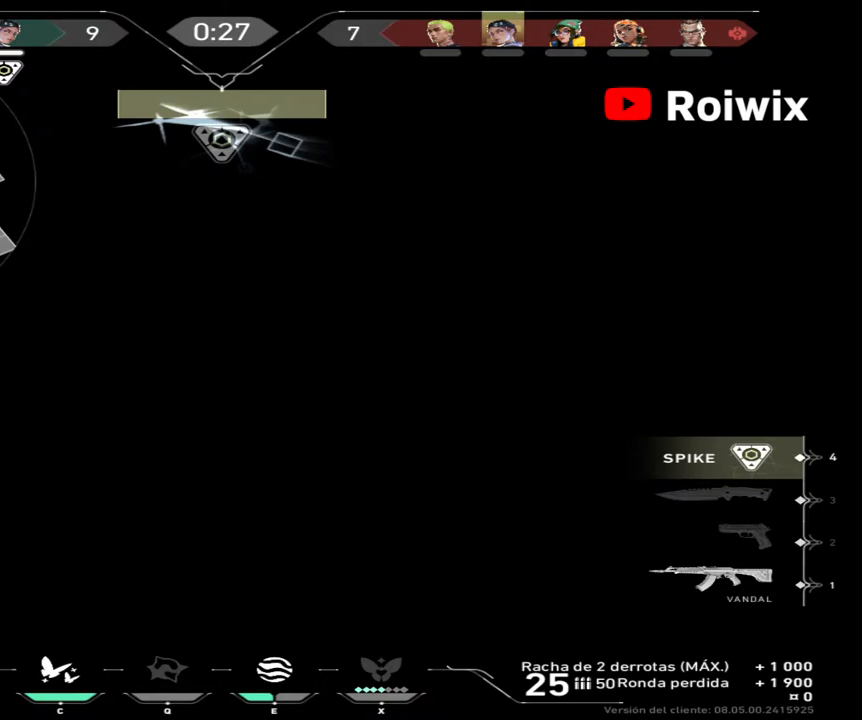
{"keys": [], "mouse": [], "events": []}
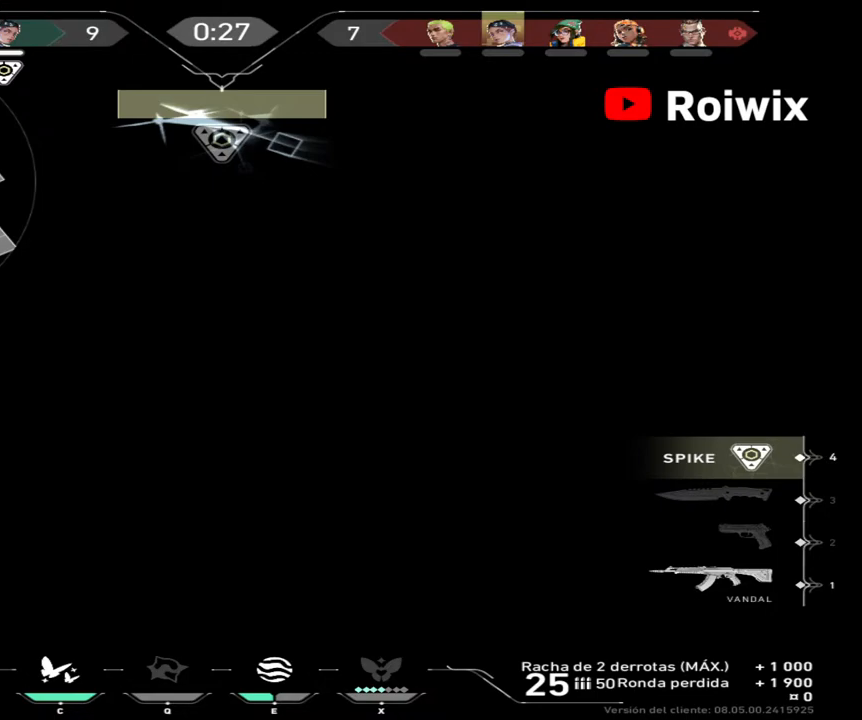
{"keys": [], "mouse": [], "events": []}
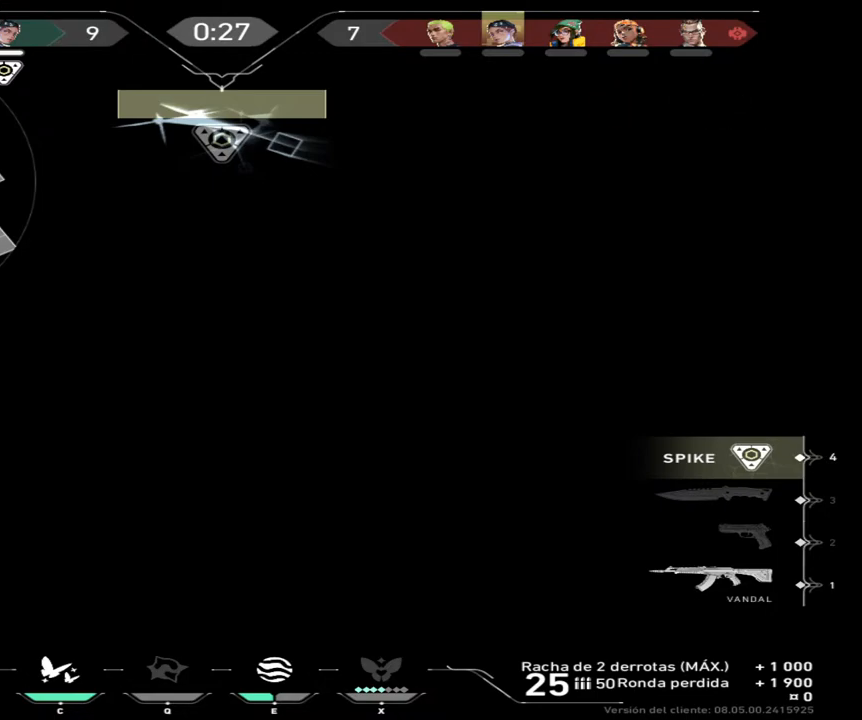
{"keys": [], "mouse": [], "events": []}
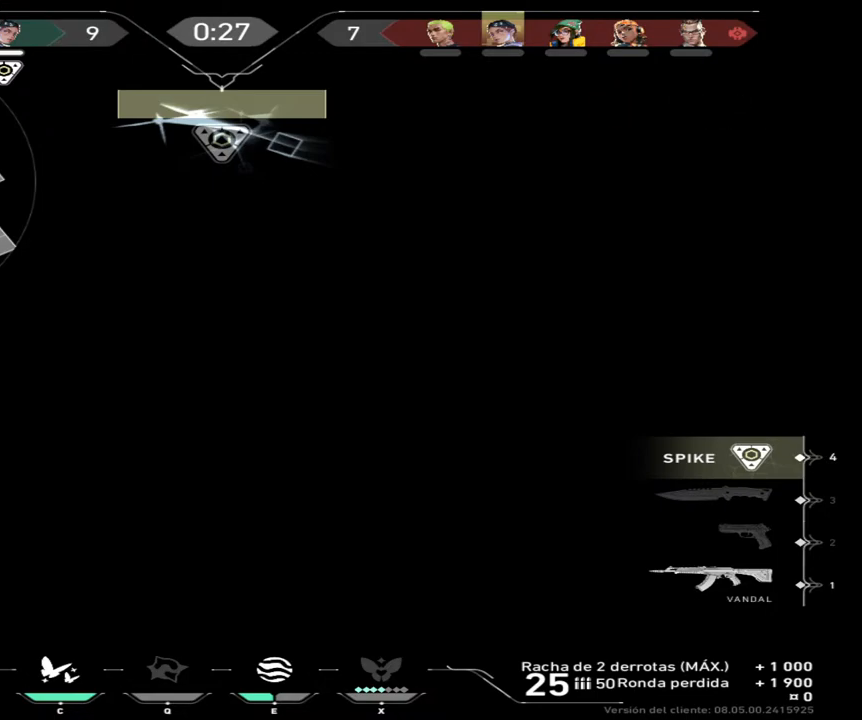
{"keys": [], "mouse": [], "events": [[333, "mouse_left", "down"], [400, "mouse_left", "up"]]}